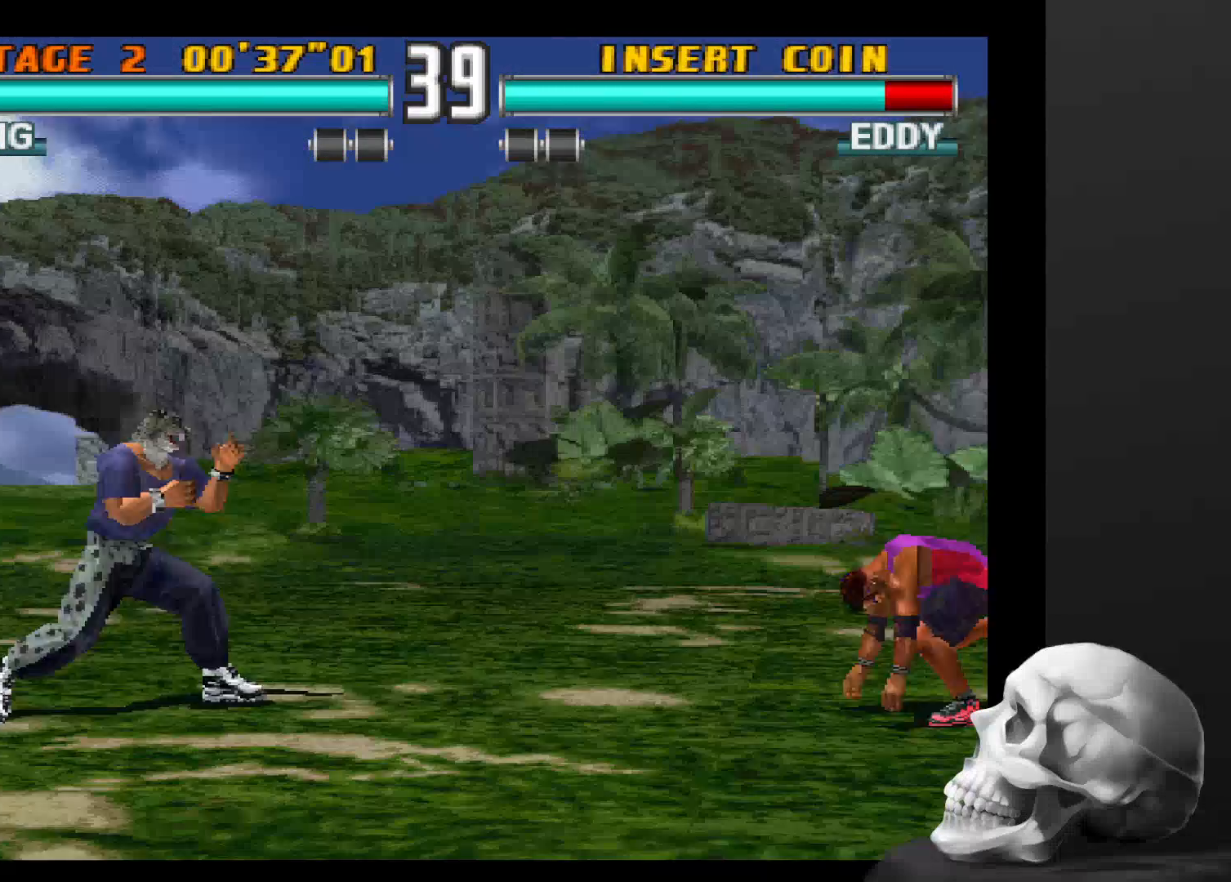
Gameplay with a controller (PlayStation layout); each line is a JSON object with the inputs held at the frame after it (dt_ms = milliseconds from this image to that frame). "events" lists button and stick changes between this image and that frame as [ms after this image, input, new state], when the widget could be followed in between. Not read: CROSS DPAD_DOWN DPAD_LEFT DPAD_RIGHT L3 R1 R3 SQUARE.
{"dt_ms": 500, "buttons": [], "left_stick": "center", "right_stick": "center", "events": []}
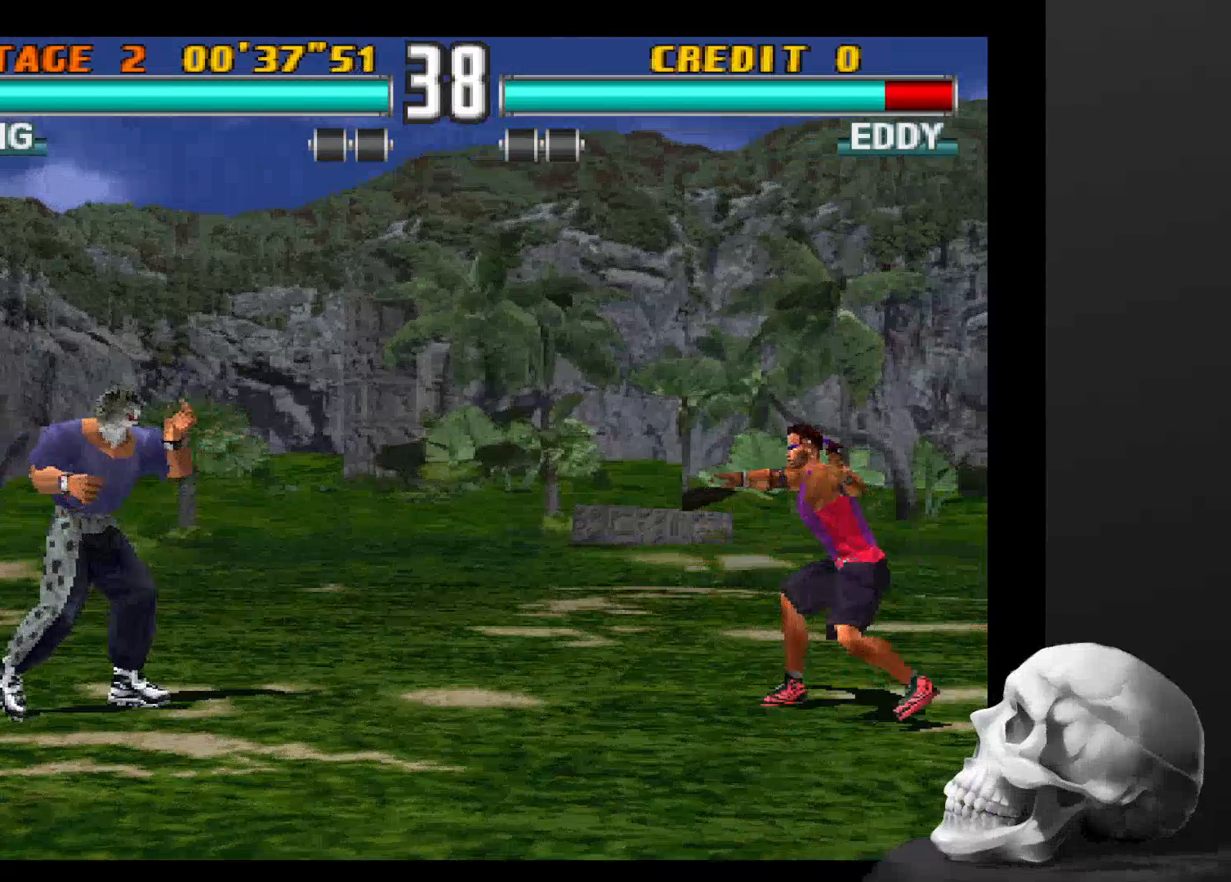
{"dt_ms": 500, "buttons": [], "left_stick": "center", "right_stick": "center", "events": []}
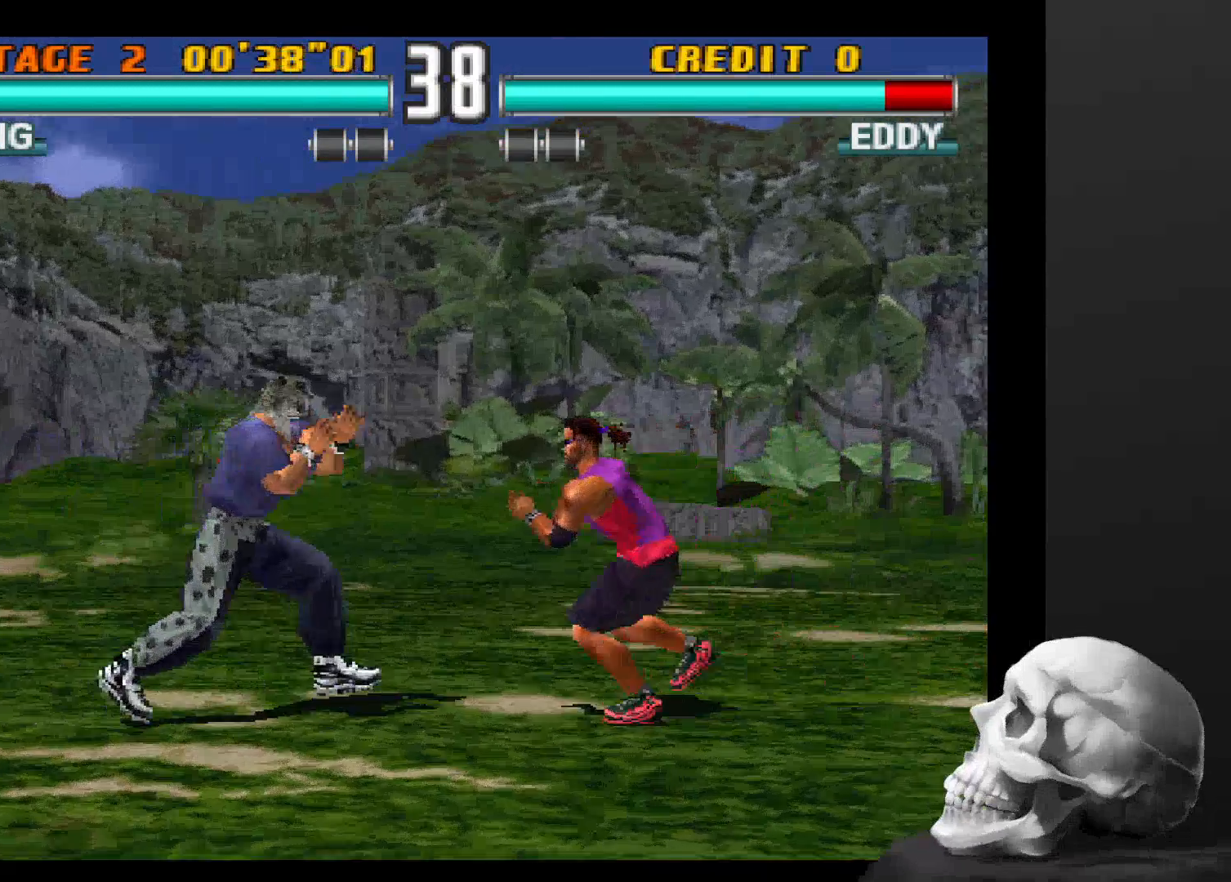
{"dt_ms": 500, "buttons": [], "left_stick": "center", "right_stick": "center", "events": []}
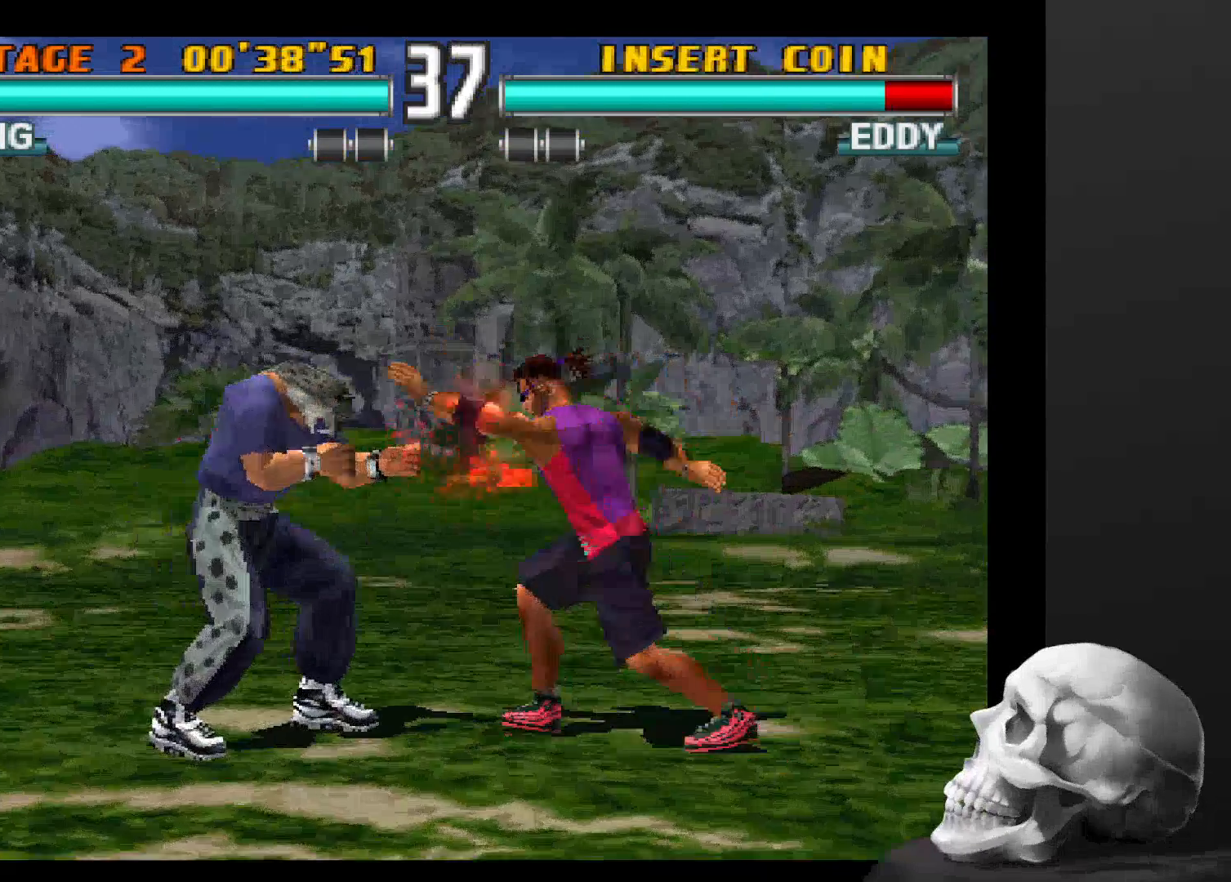
{"dt_ms": 1000, "buttons": ["CIRCLE"], "left_stick": "center", "right_stick": "center", "events": [[333, "R2", "down"], [767, "CIRCLE", "down"], [833, "R2", "up"]]}
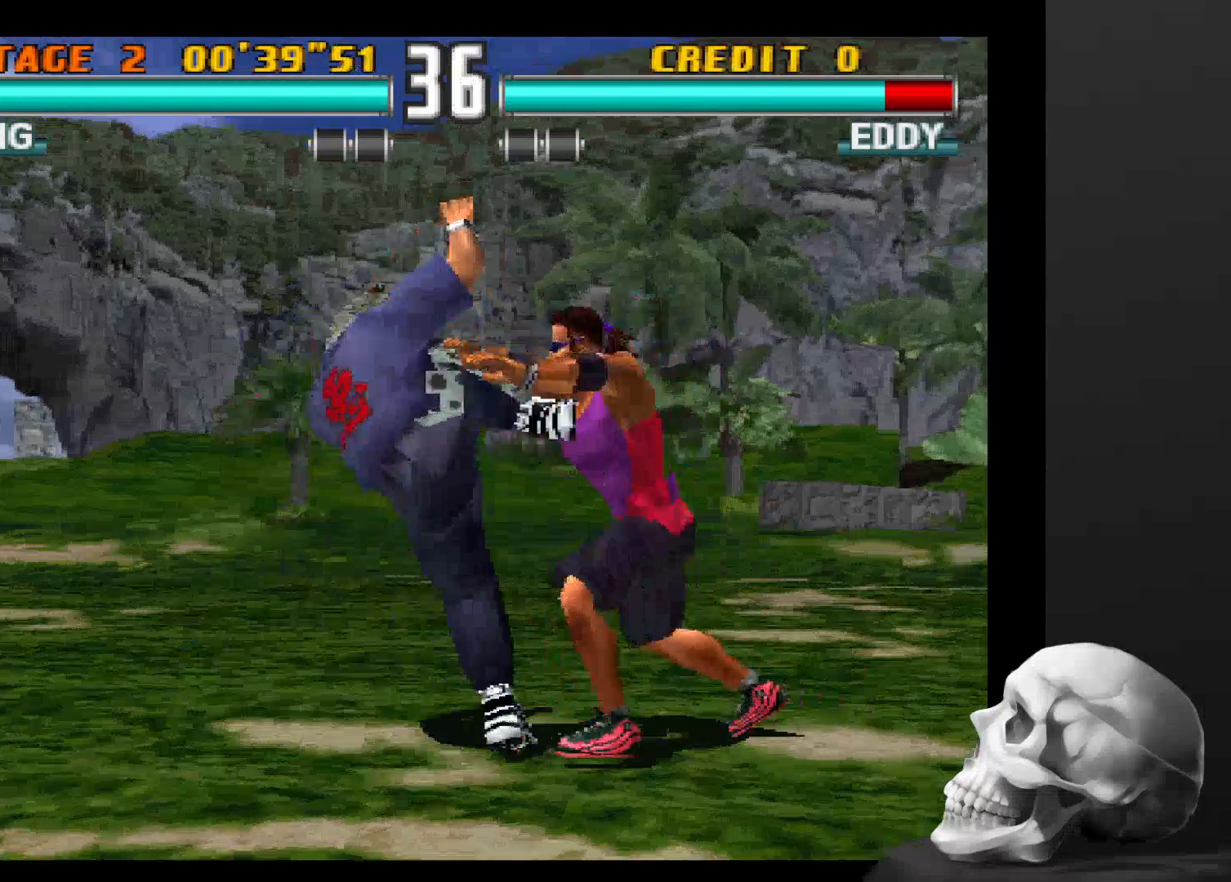
{"dt_ms": 500, "buttons": [], "left_stick": "center", "right_stick": "center", "events": [[267, "CIRCLE", "up"]]}
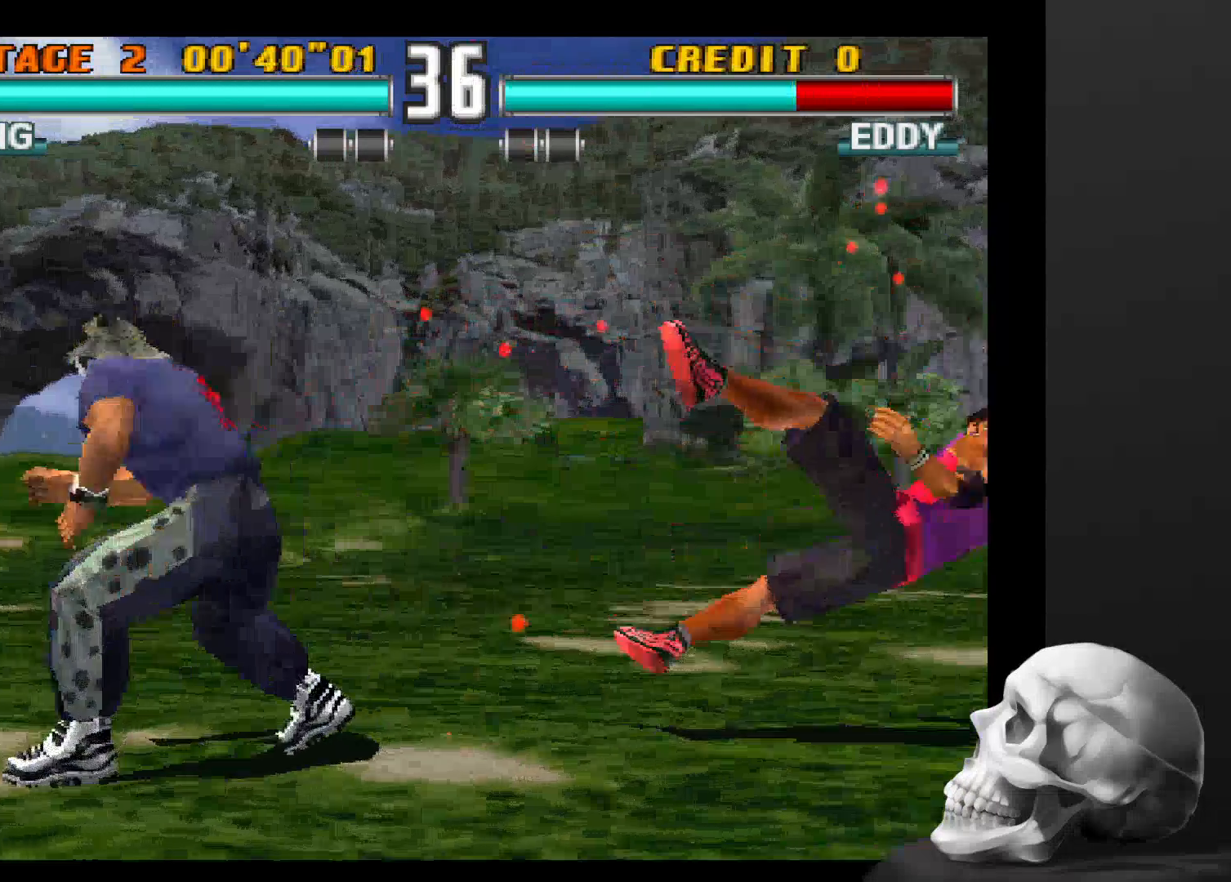
{"dt_ms": 500, "buttons": [], "left_stick": "center", "right_stick": "center", "events": []}
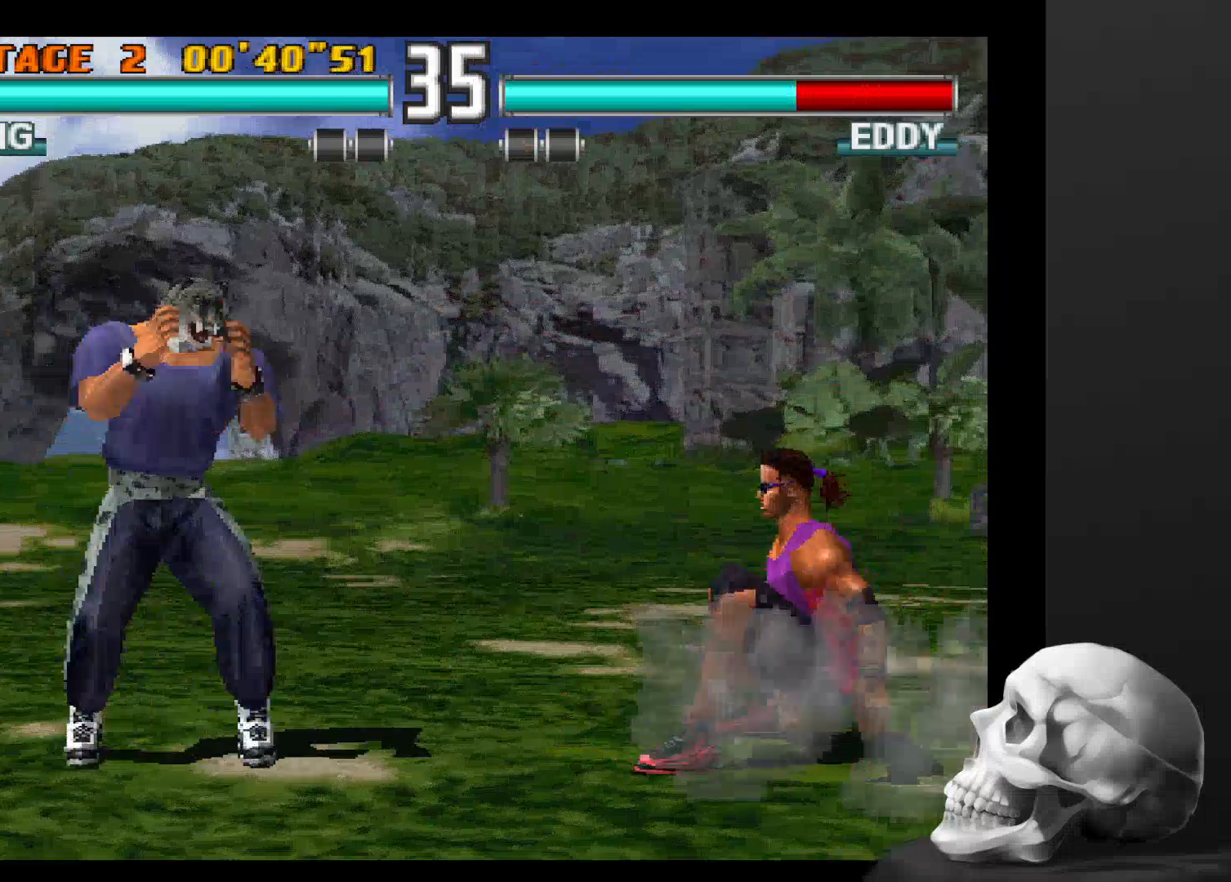
{"dt_ms": 500, "buttons": [], "left_stick": "center", "right_stick": "center", "events": []}
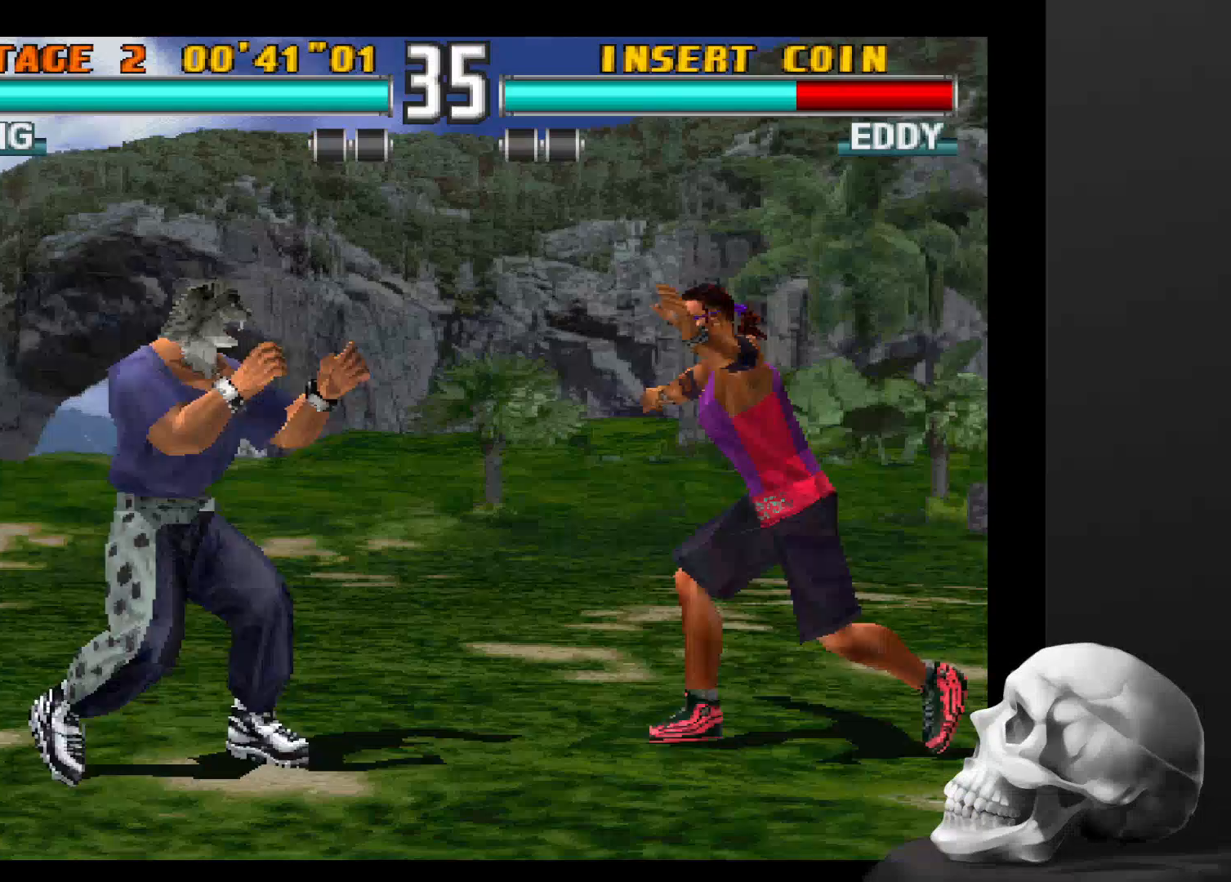
{"dt_ms": 500, "buttons": [], "left_stick": "center", "right_stick": "center", "events": []}
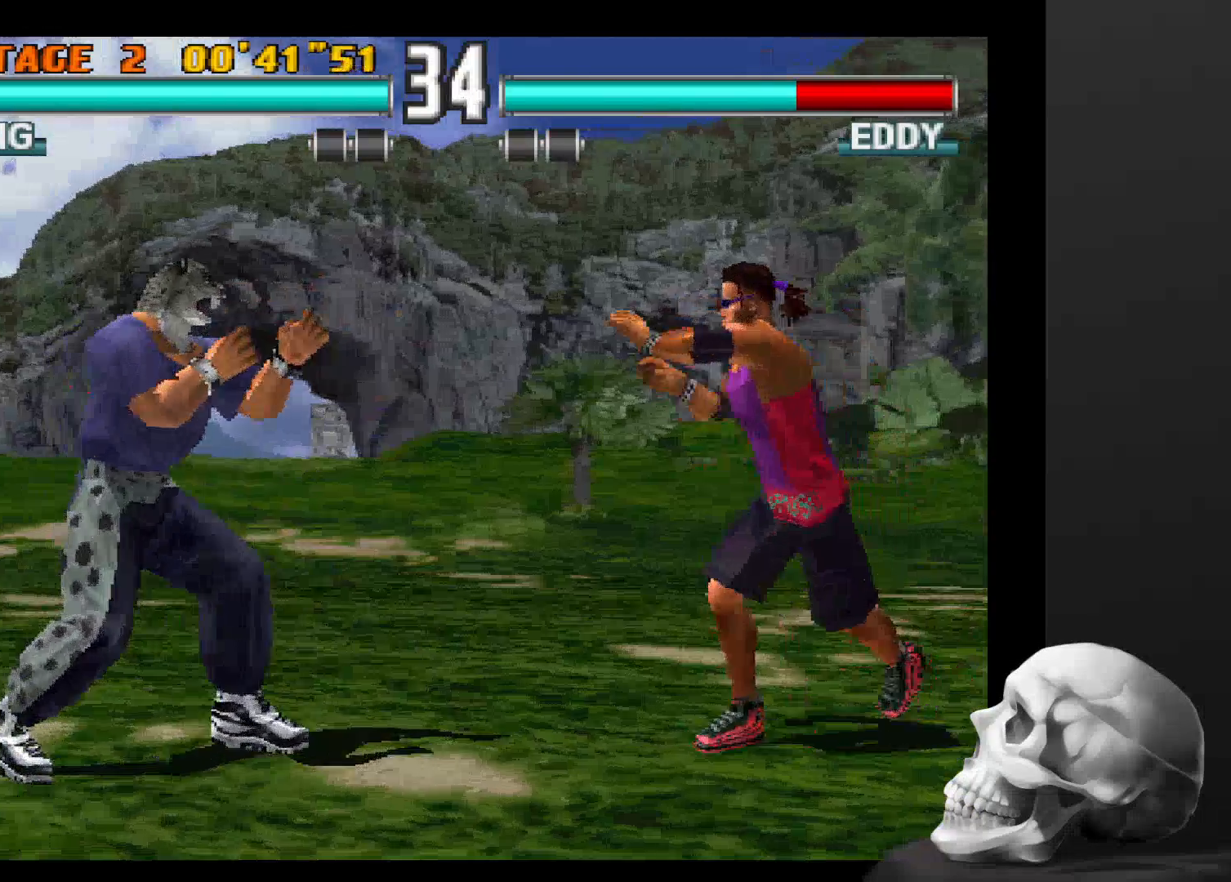
{"dt_ms": 500, "buttons": ["CIRCLE"], "left_stick": "center", "right_stick": "center", "events": [[300, "CIRCLE", "down"]]}
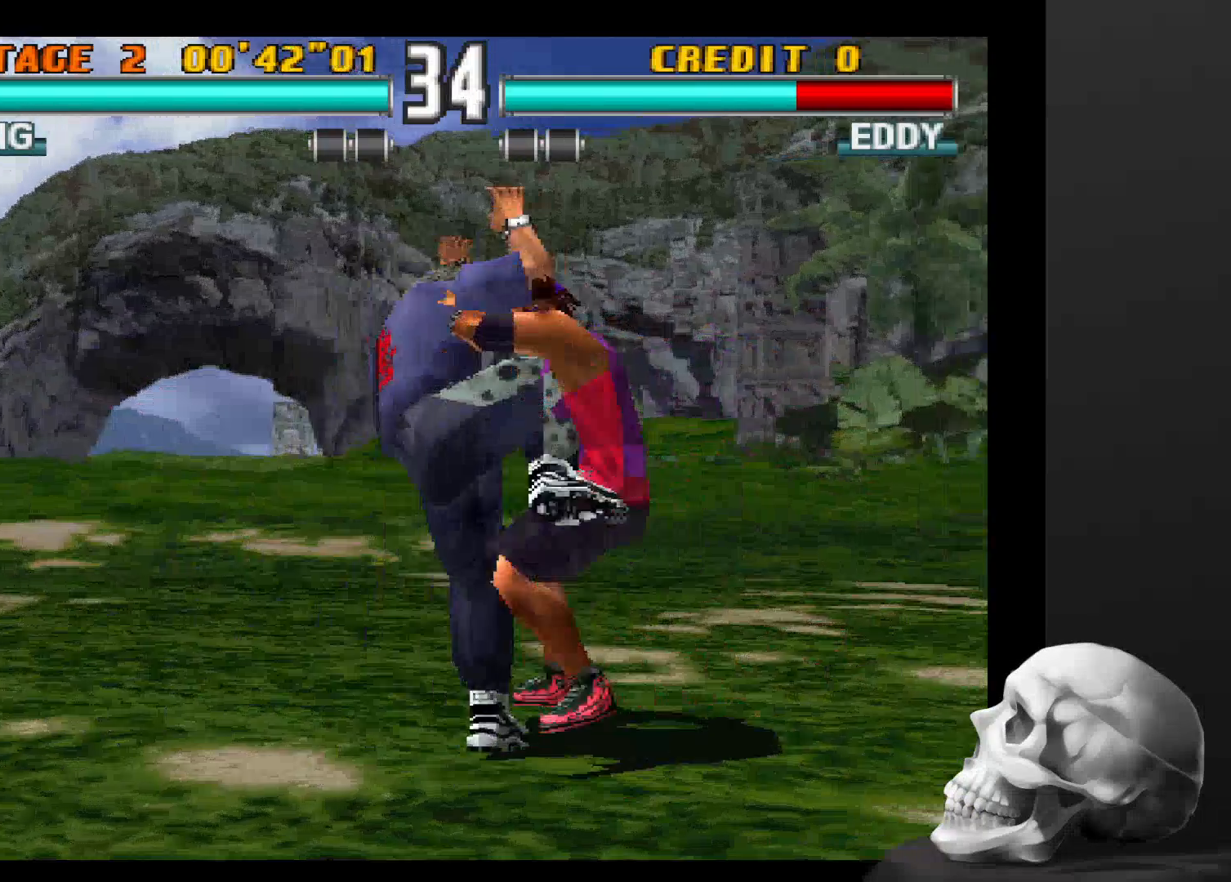
{"dt_ms": 500, "buttons": [], "left_stick": "center", "right_stick": "center", "events": [[33, "CIRCLE", "up"]]}
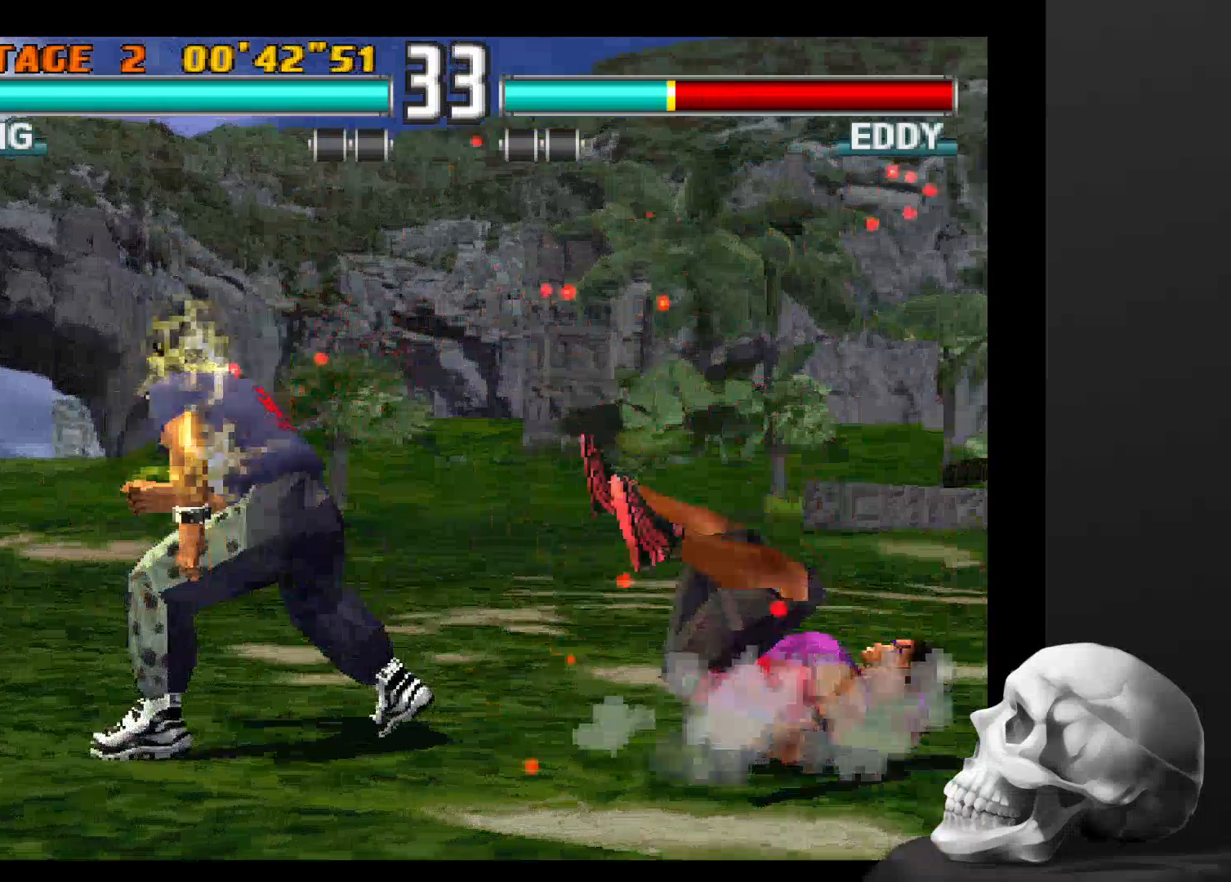
{"dt_ms": 500, "buttons": ["CIRCLE"], "left_stick": "center", "right_stick": "center", "events": [[300, "CIRCLE", "down"]]}
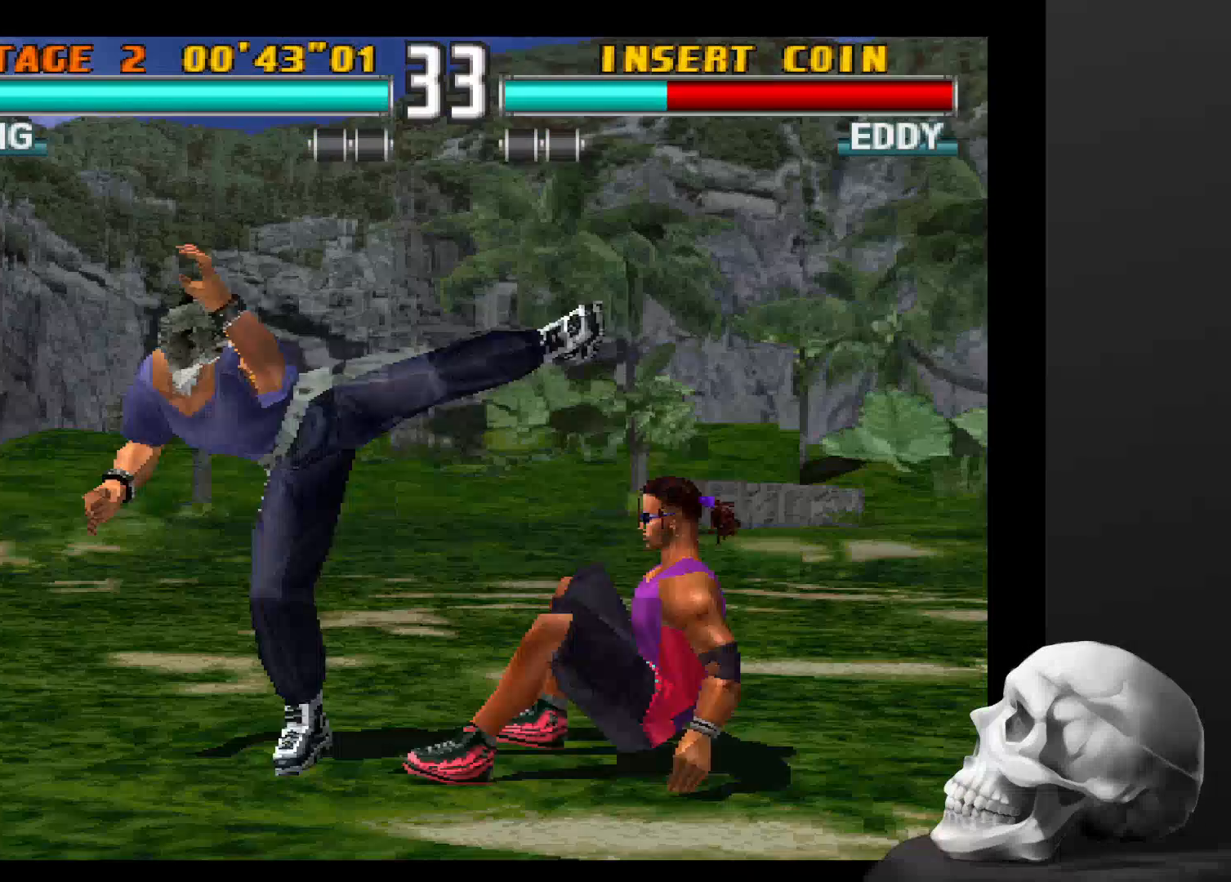
{"dt_ms": 500, "buttons": ["CIRCLE"], "left_stick": "center", "right_stick": "center", "events": []}
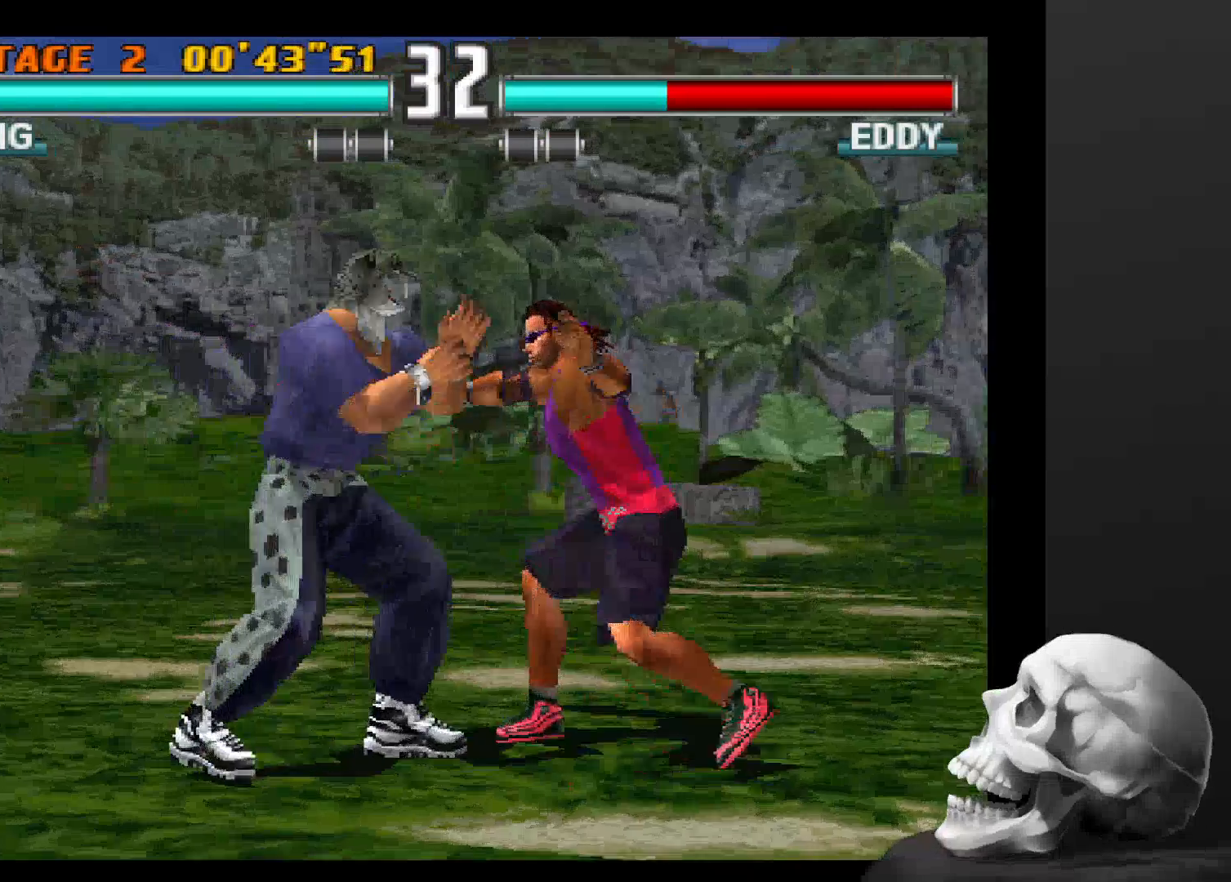
{"dt_ms": 500, "buttons": [], "left_stick": "center", "right_stick": "center", "events": [[100, "CIRCLE", "up"]]}
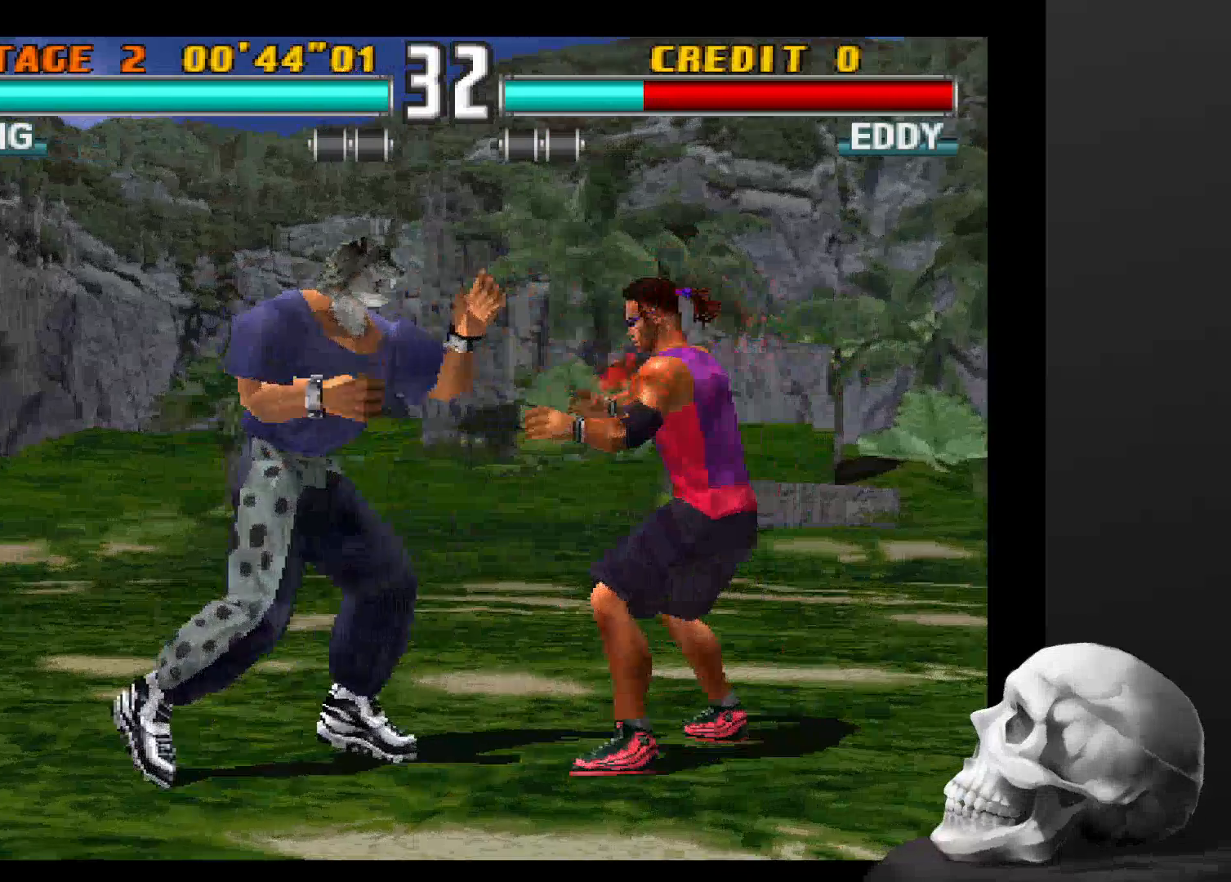
{"dt_ms": 500, "buttons": [], "left_stick": "center", "right_stick": "center"}
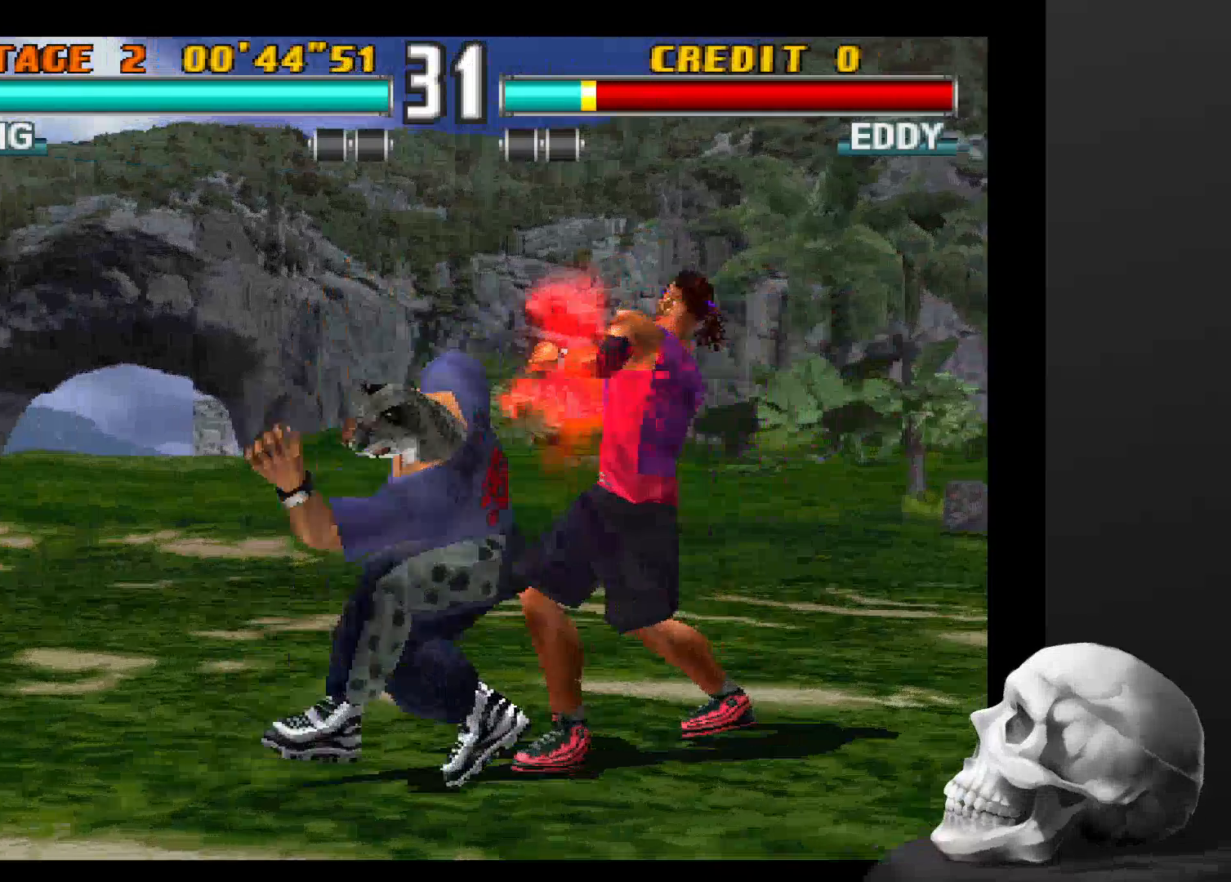
{"dt_ms": 500, "buttons": [], "left_stick": "center", "right_stick": "center", "events": []}
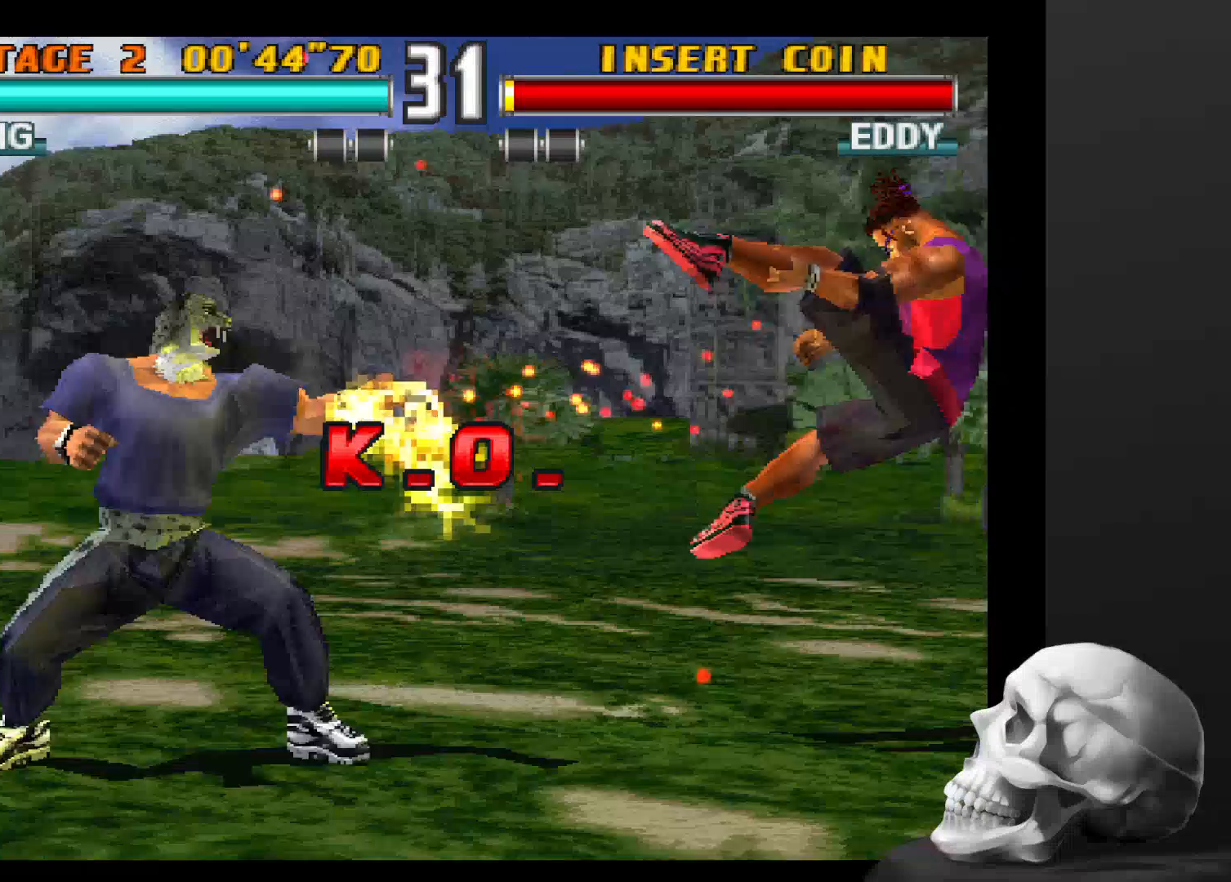
{"dt_ms": 500, "buttons": [], "left_stick": "center", "right_stick": "center", "events": []}
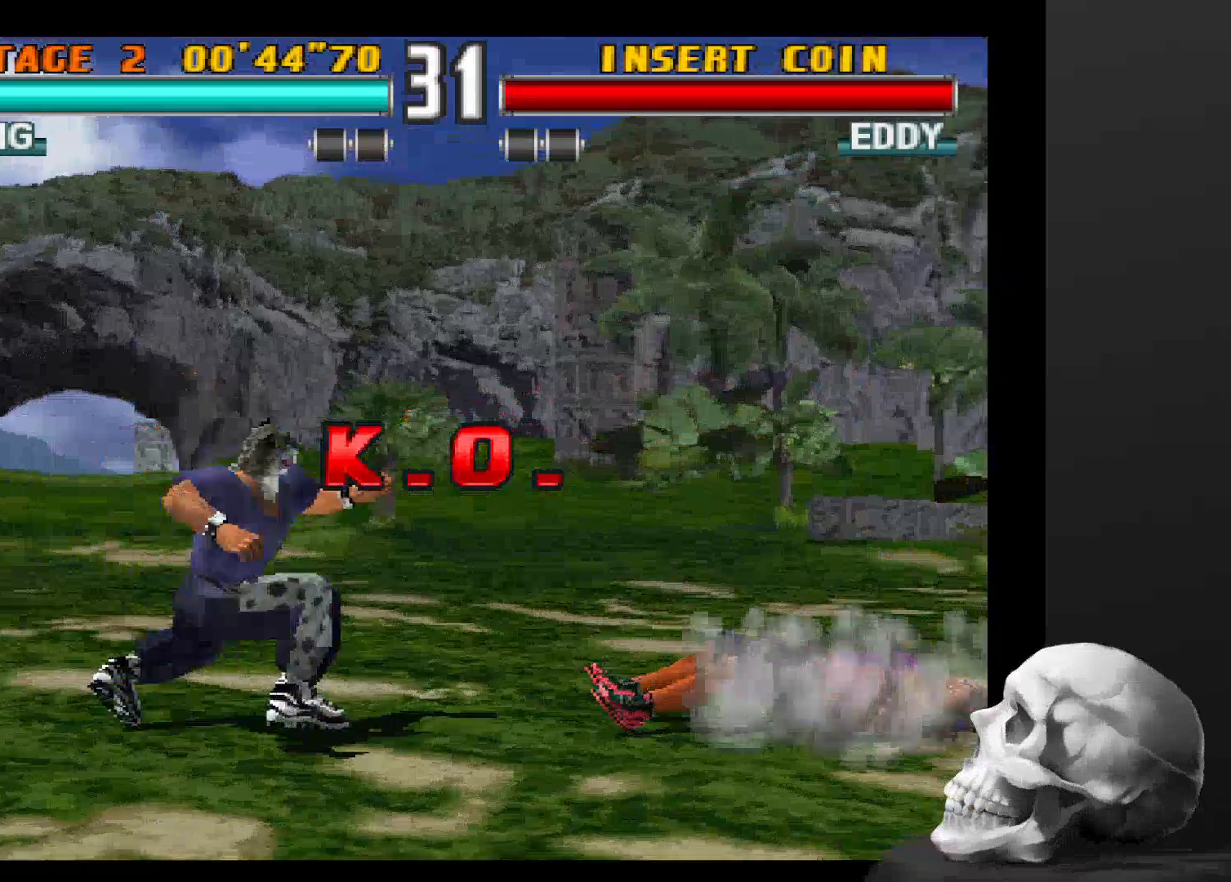
{"dt_ms": 500, "buttons": [], "left_stick": "center", "right_stick": "center", "events": []}
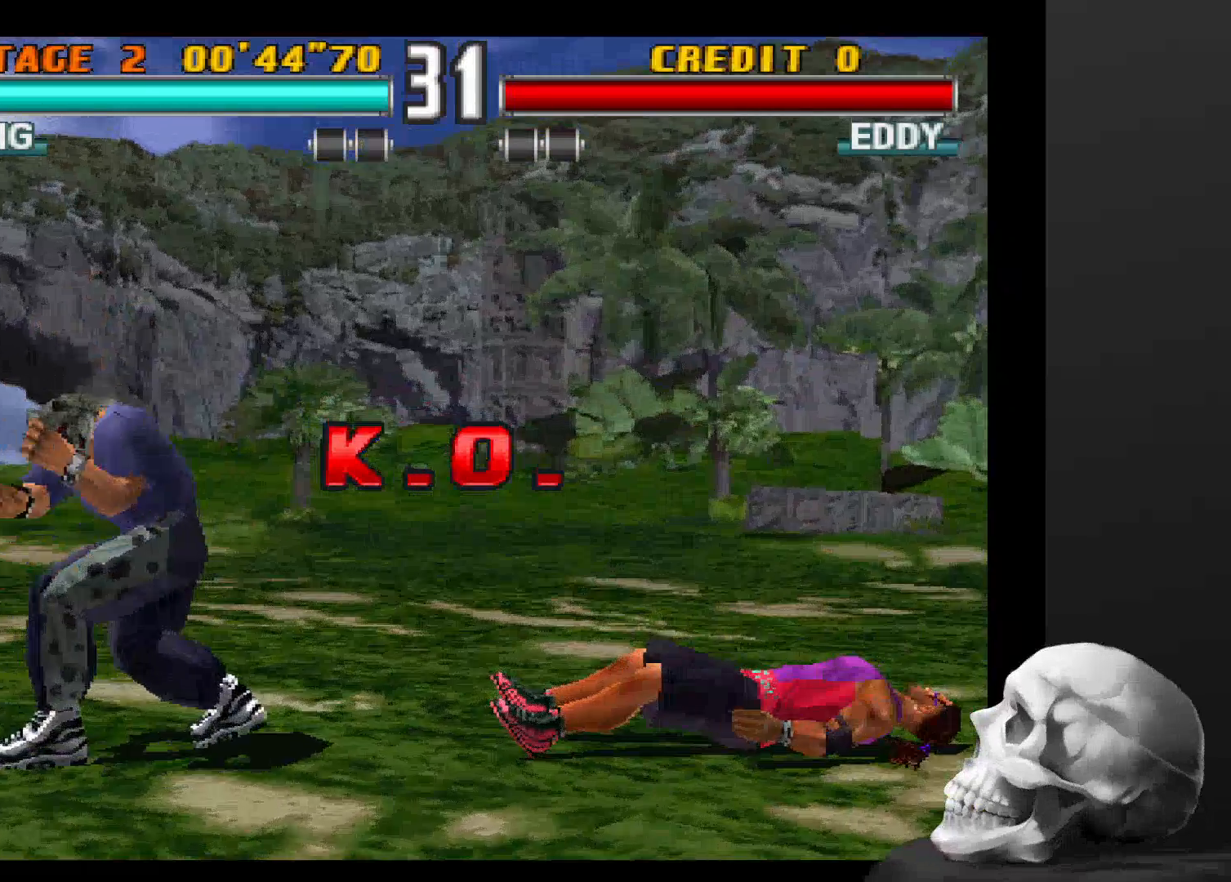
{"dt_ms": 500, "buttons": [], "left_stick": "center", "right_stick": "center", "events": []}
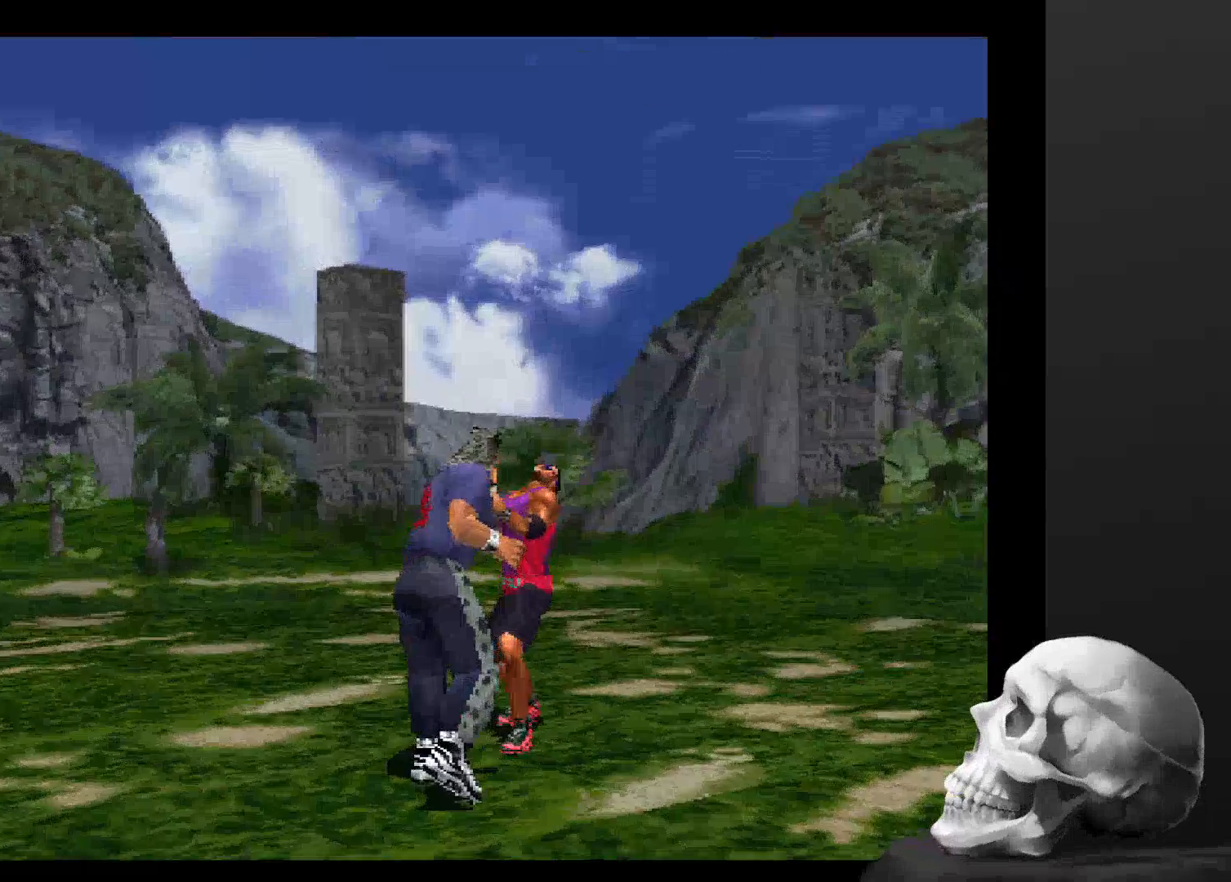
{"dt_ms": 500, "buttons": [], "left_stick": "center", "right_stick": "center", "events": []}
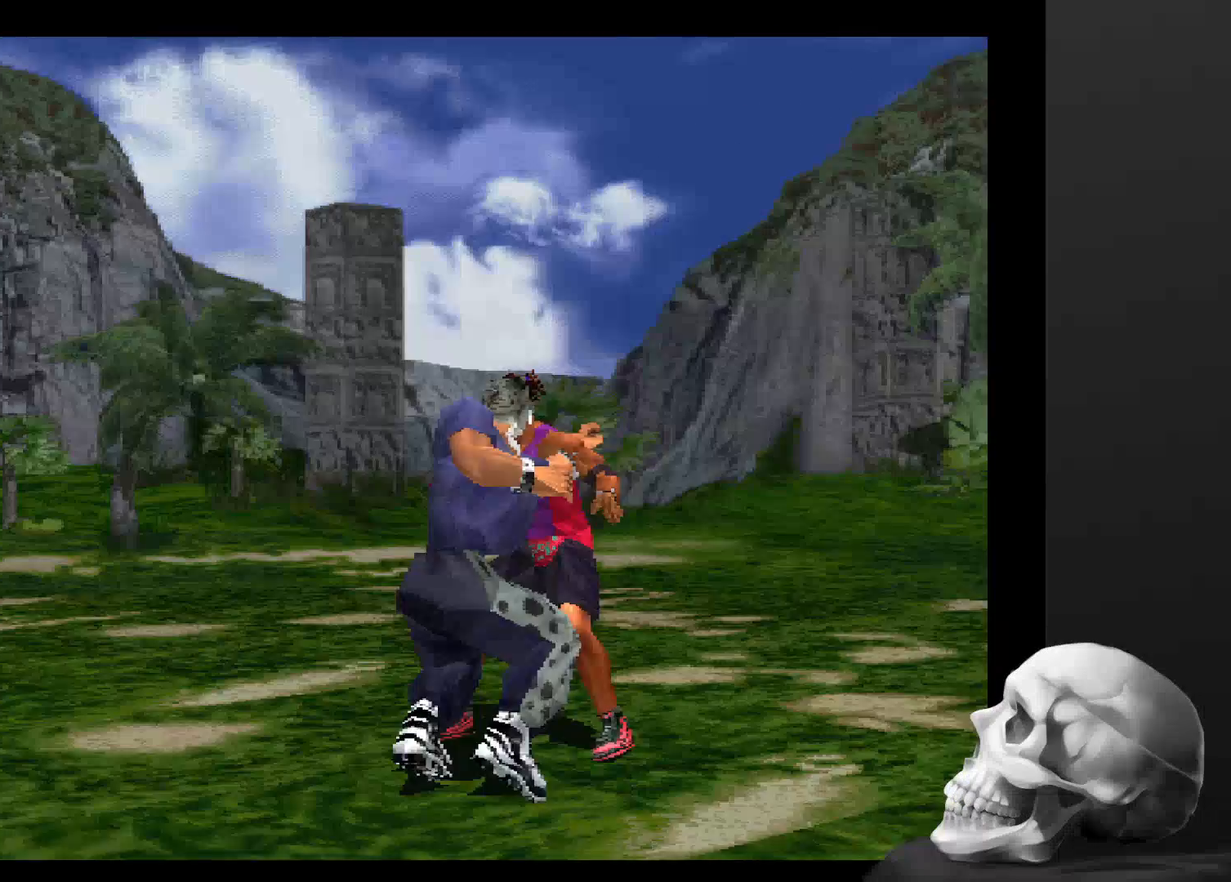
{"dt_ms": 500, "buttons": [], "left_stick": "center", "right_stick": "center", "events": [[300, "START", "down"], [433, "START", "up"]]}
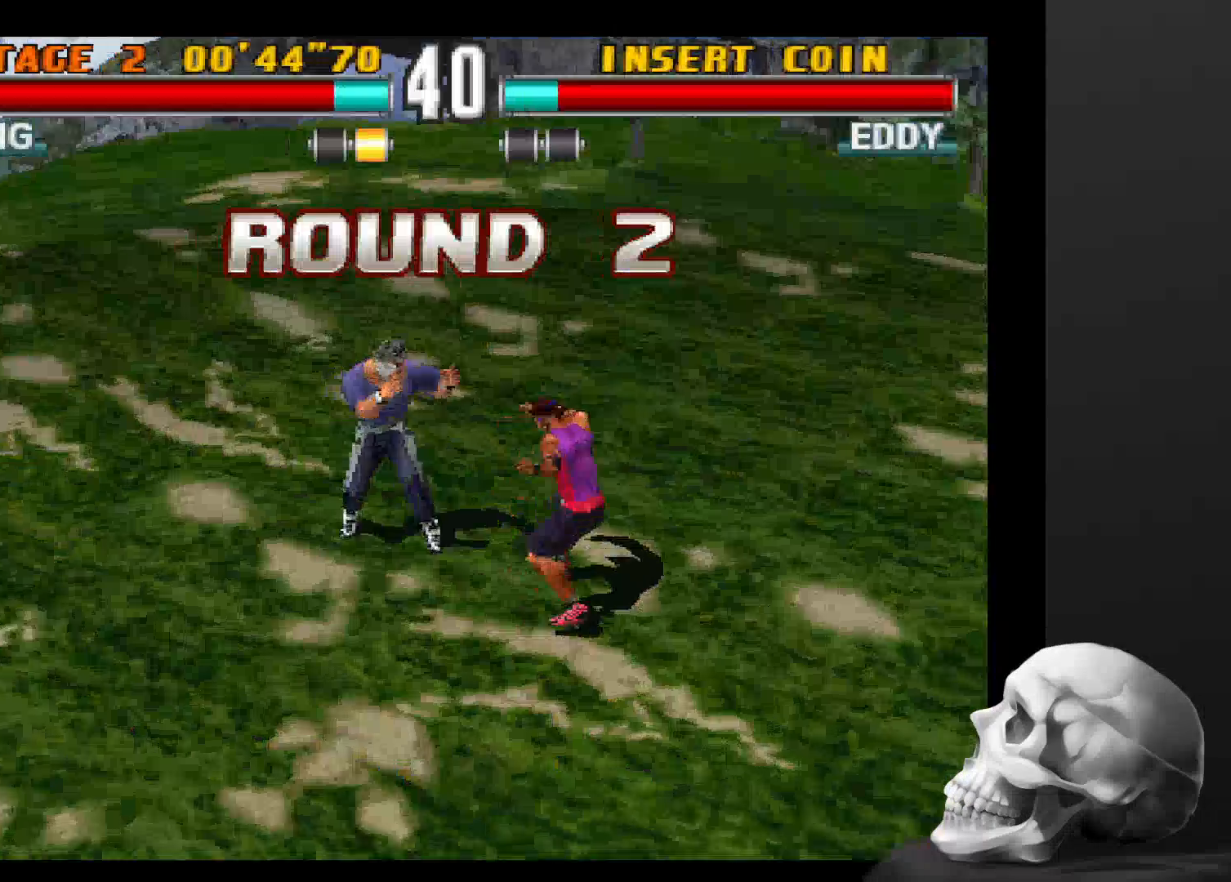
{"dt_ms": 500, "buttons": [], "left_stick": "center", "right_stick": "center", "events": [[133, "START", "down"], [200, "START", "up"]]}
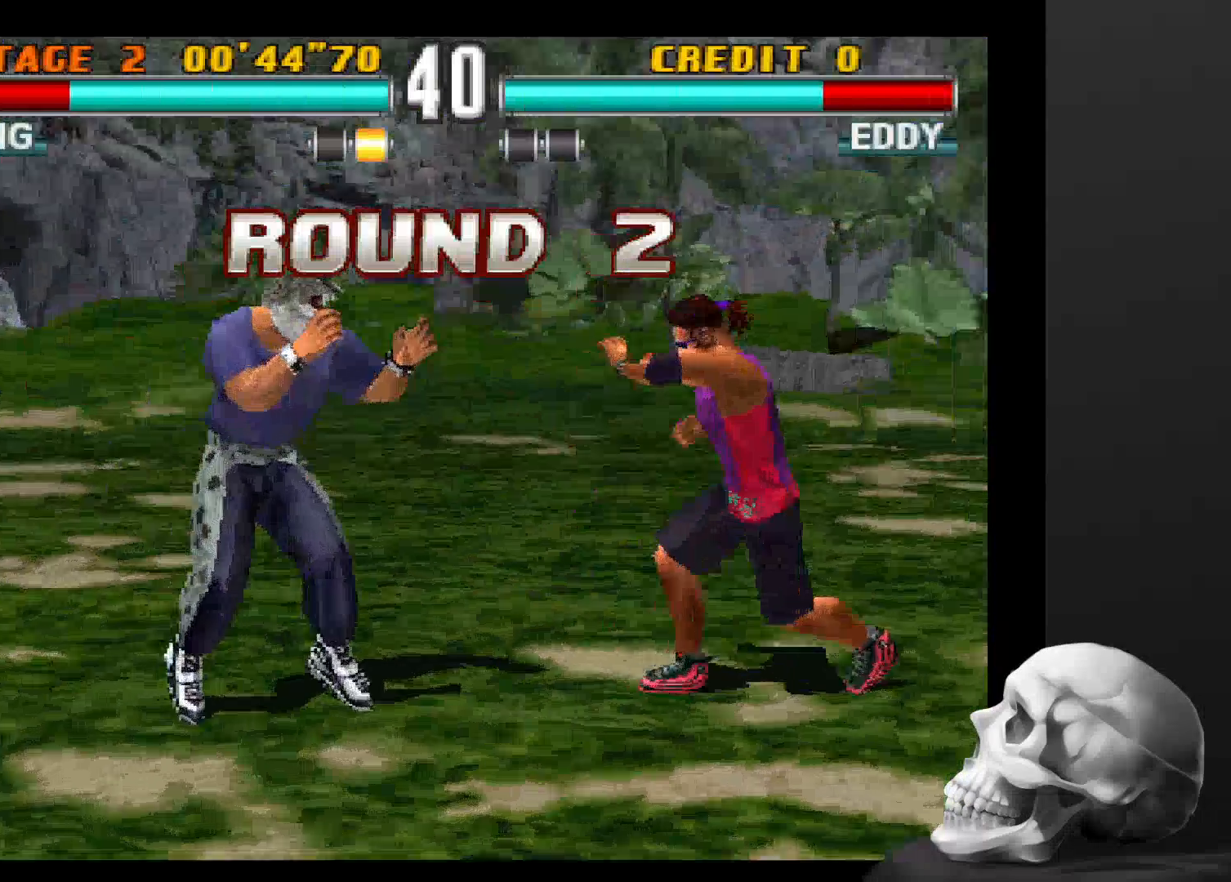
{"dt_ms": 500, "buttons": [], "left_stick": "center", "right_stick": "center", "events": []}
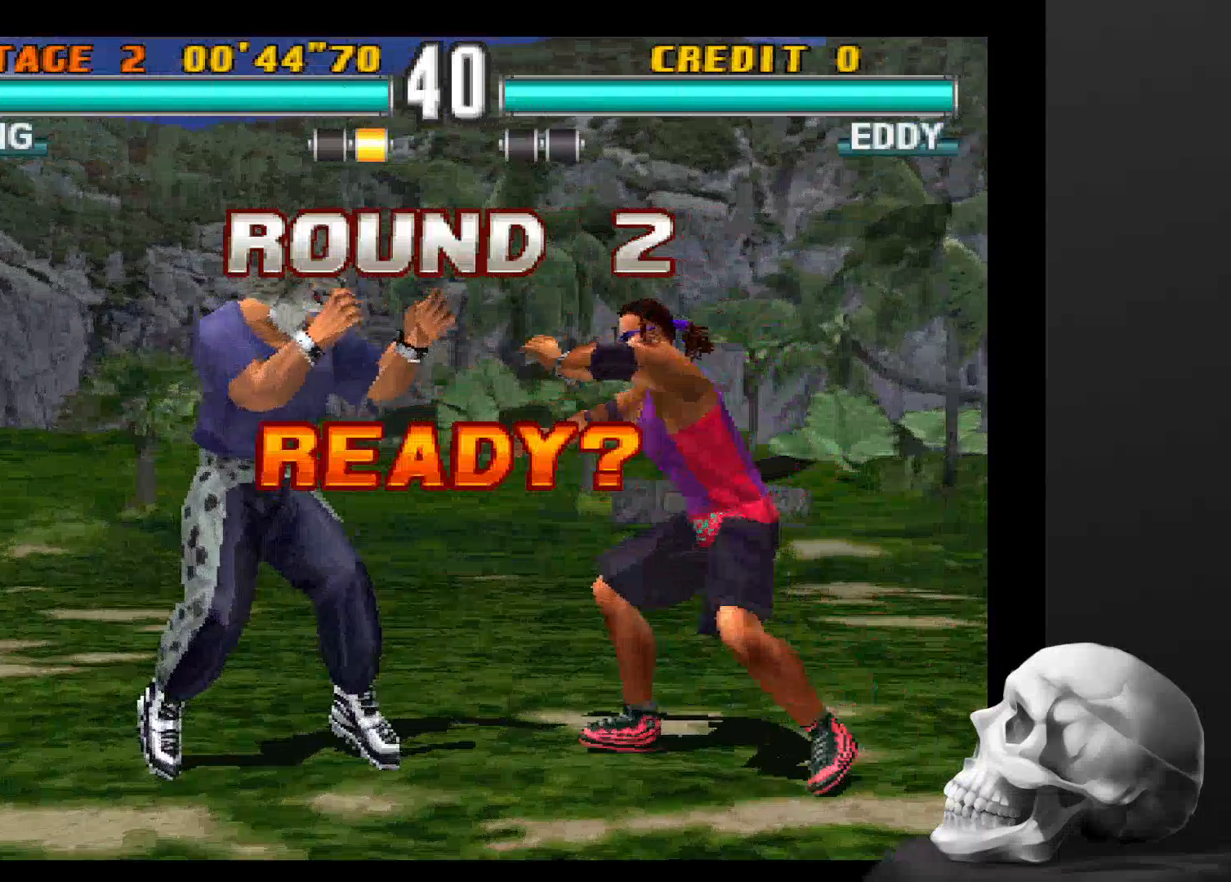
{"dt_ms": 500, "buttons": [], "left_stick": "center", "right_stick": "center", "events": []}
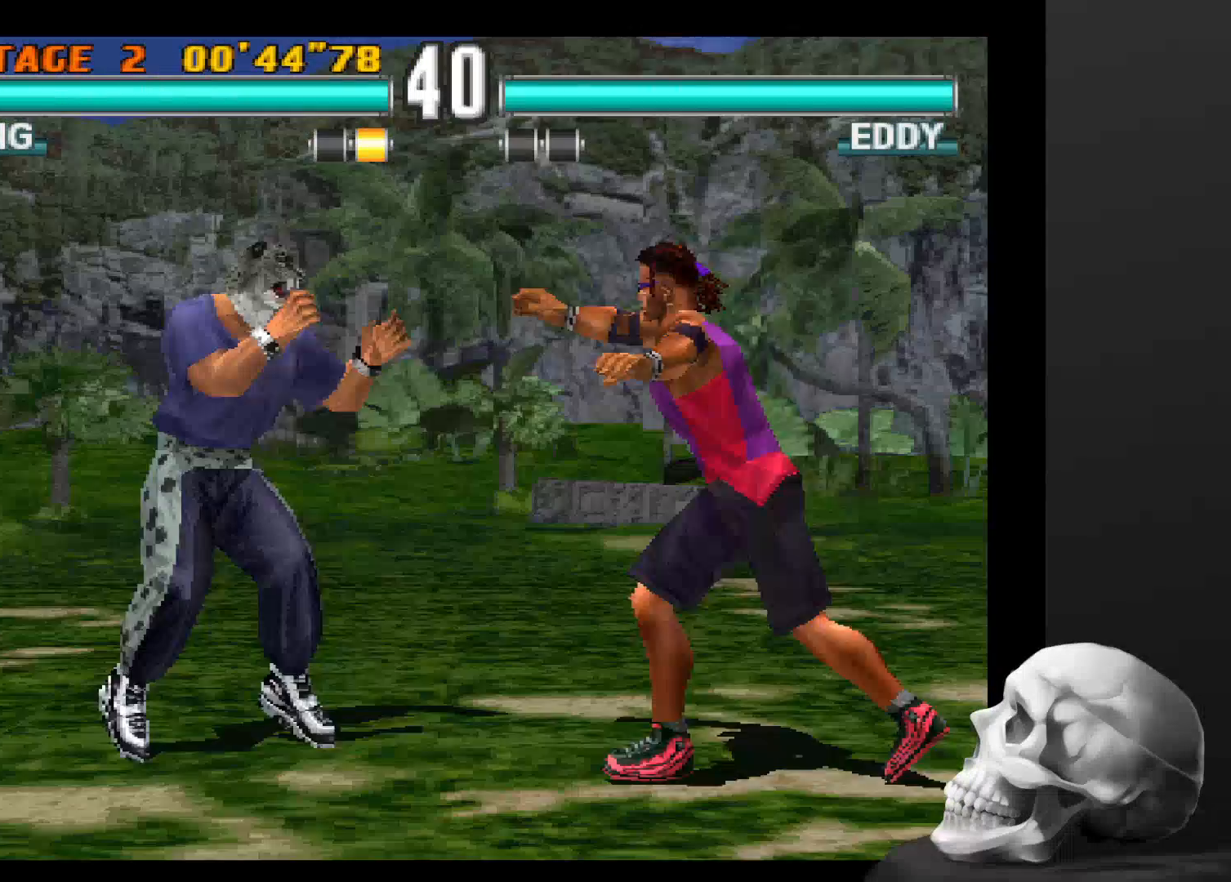
{"dt_ms": 500, "buttons": [], "left_stick": "center", "right_stick": "center", "events": []}
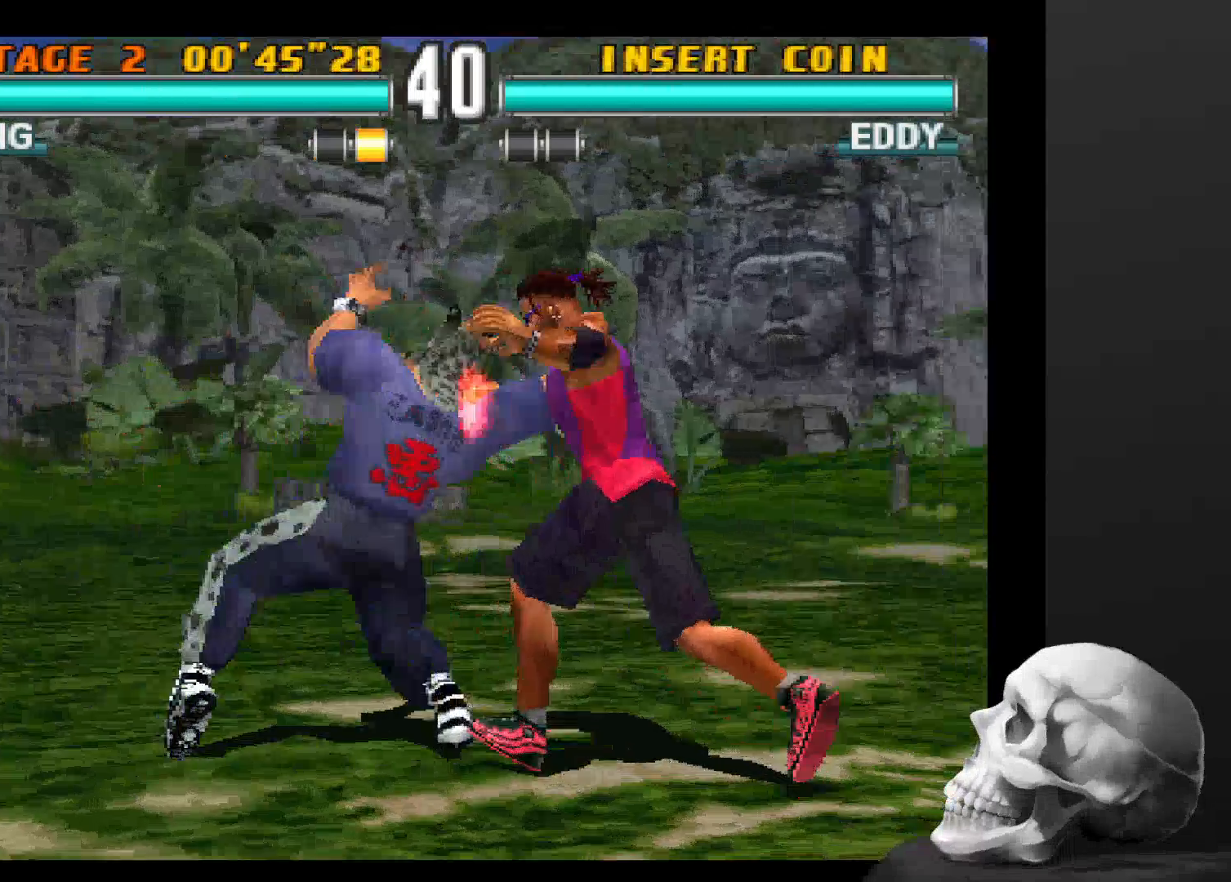
{"dt_ms": 500, "buttons": [], "left_stick": "center", "right_stick": "center", "events": []}
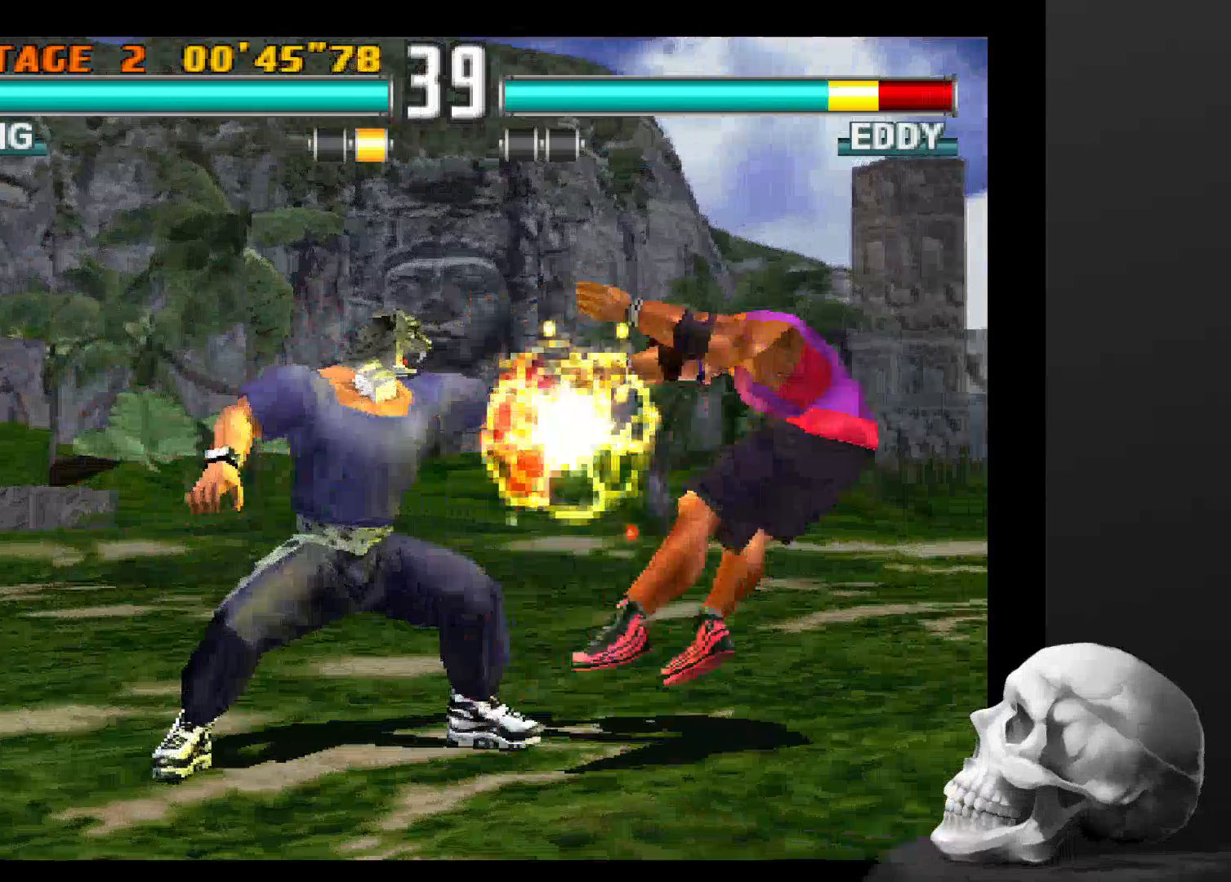
{"dt_ms": 500, "buttons": [], "left_stick": "center", "right_stick": "center", "events": []}